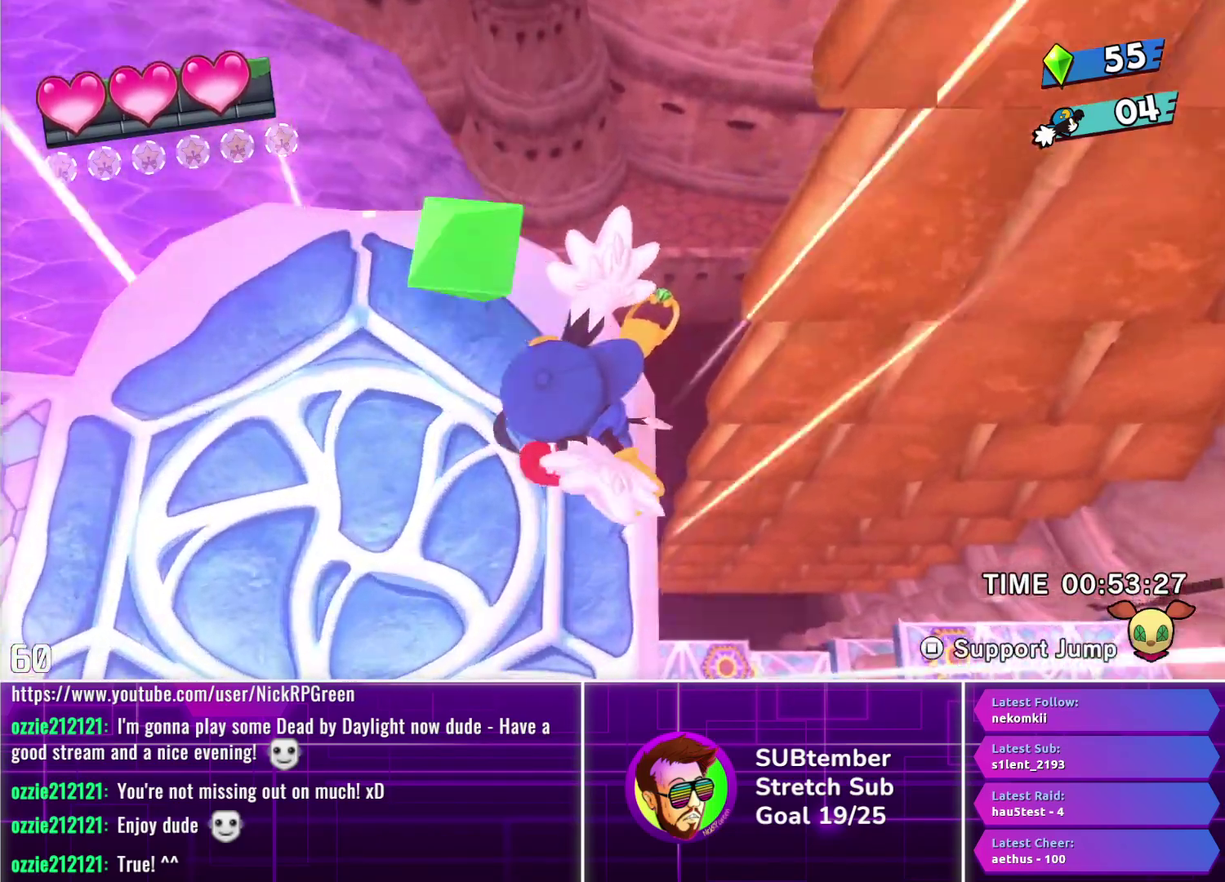
Gameplay with a controller (PlayStation layout); each line is a JSON object with the inputs held at the frame after it. "events" lists button and stick changes between this image and that frame as [ms after this image, input, new state], when the widget could be followed in between. Not read: R3 right_stick.
{"buttons": ["DPAD_LEFT"], "left_stick": "center", "events": []}
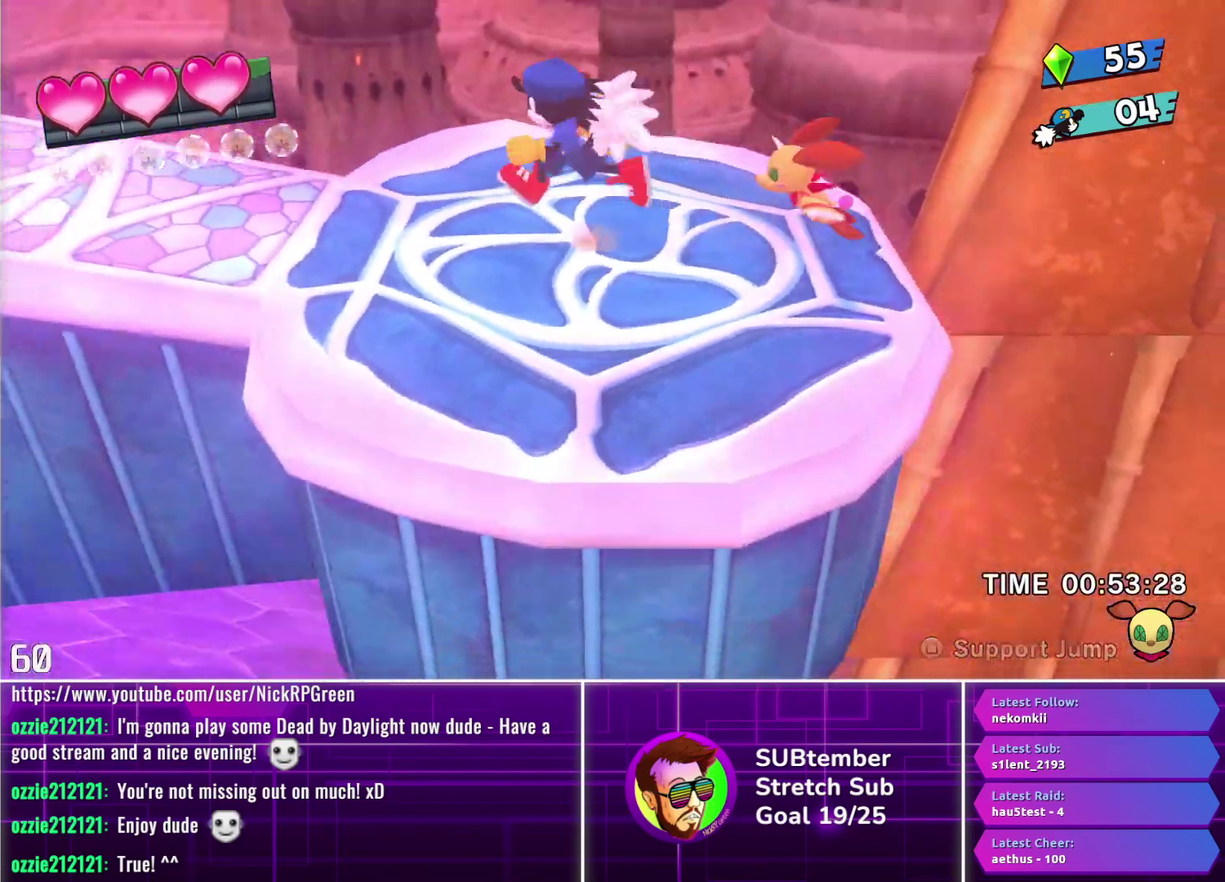
{"buttons": ["DPAD_LEFT"], "left_stick": "center", "events": []}
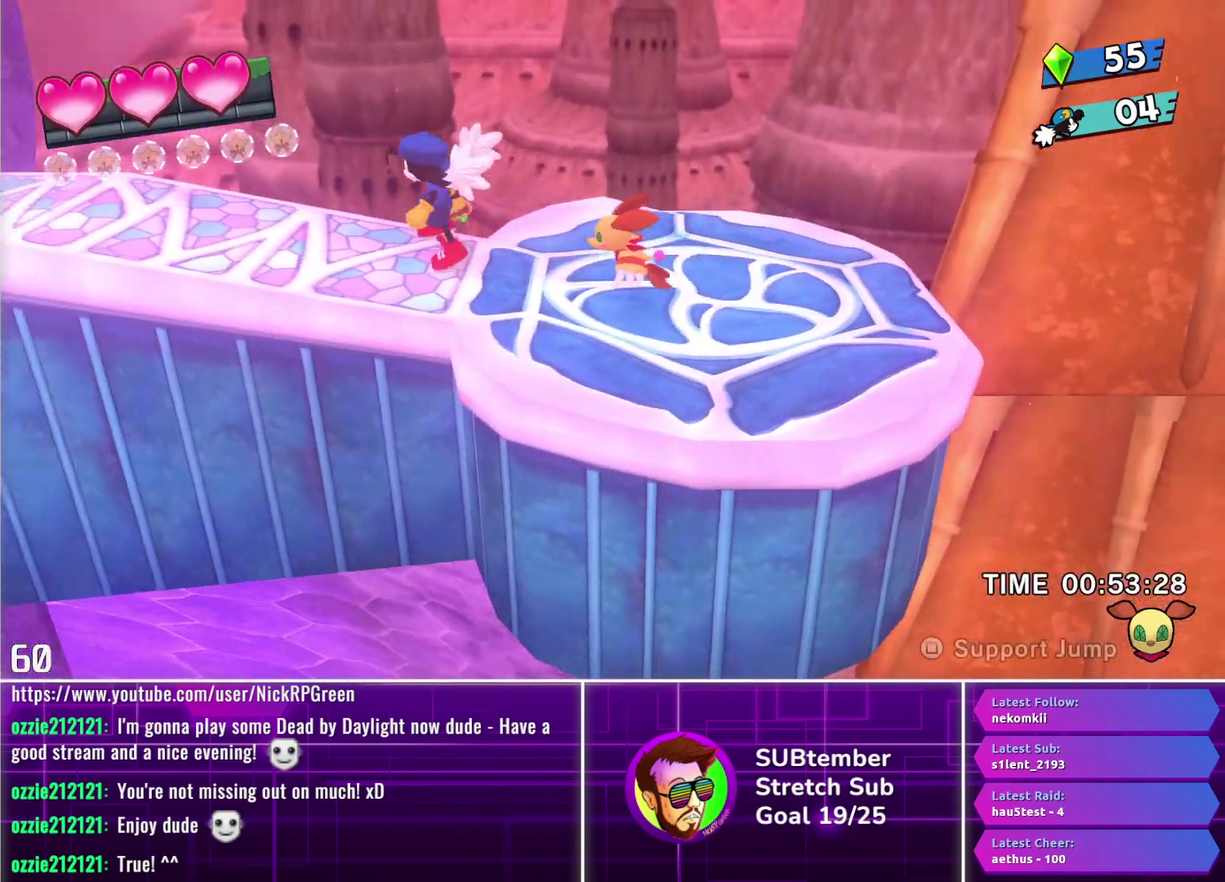
{"buttons": ["DPAD_LEFT"], "left_stick": "center", "events": []}
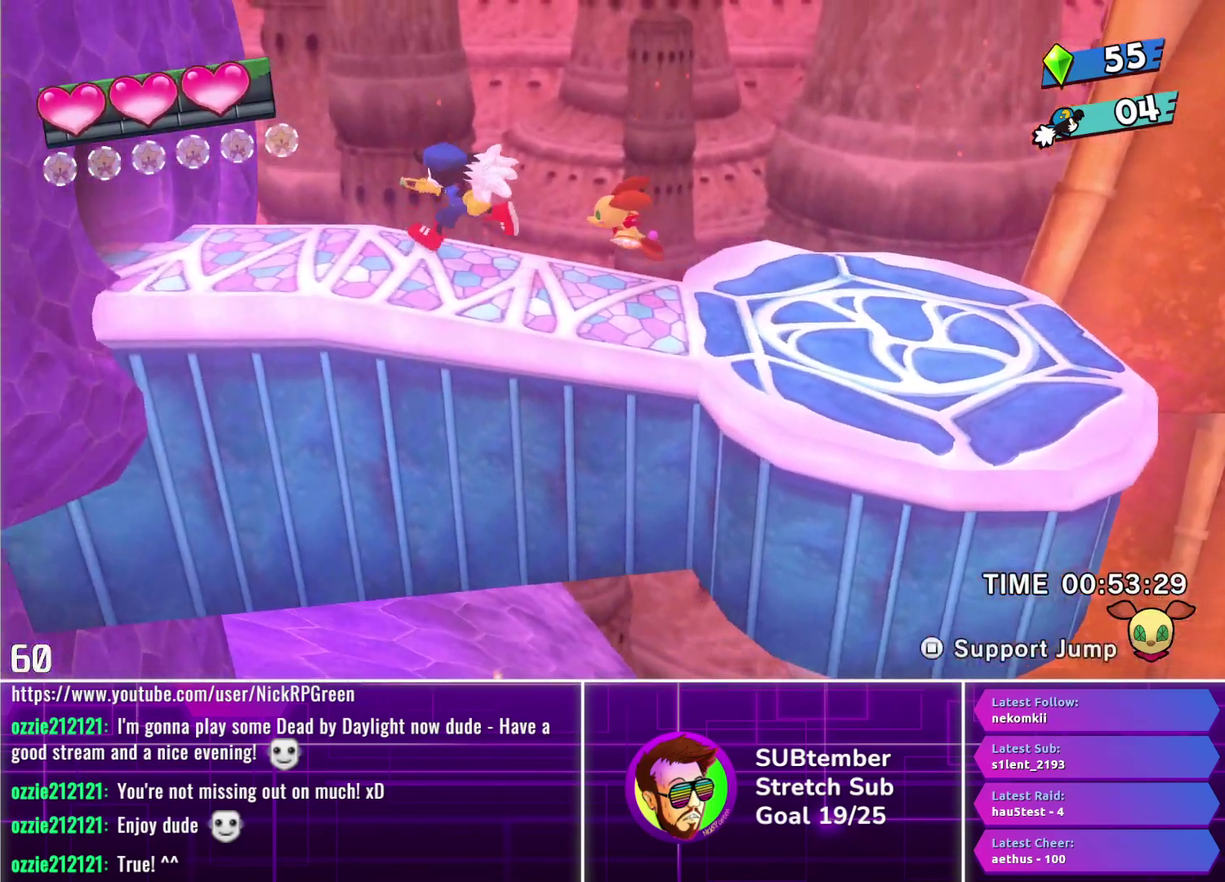
{"buttons": ["DPAD_LEFT"], "left_stick": "center", "events": []}
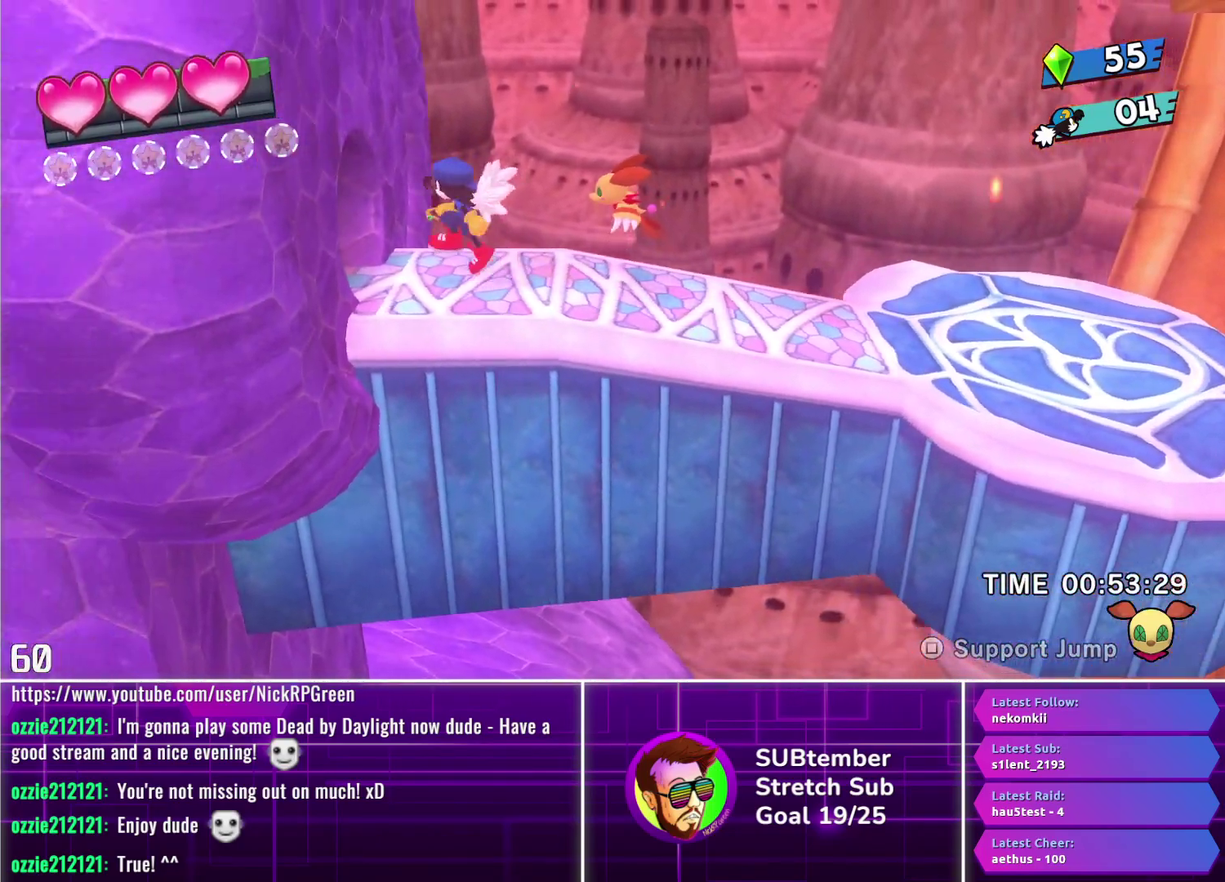
{"buttons": ["DPAD_LEFT"], "left_stick": "center", "events": []}
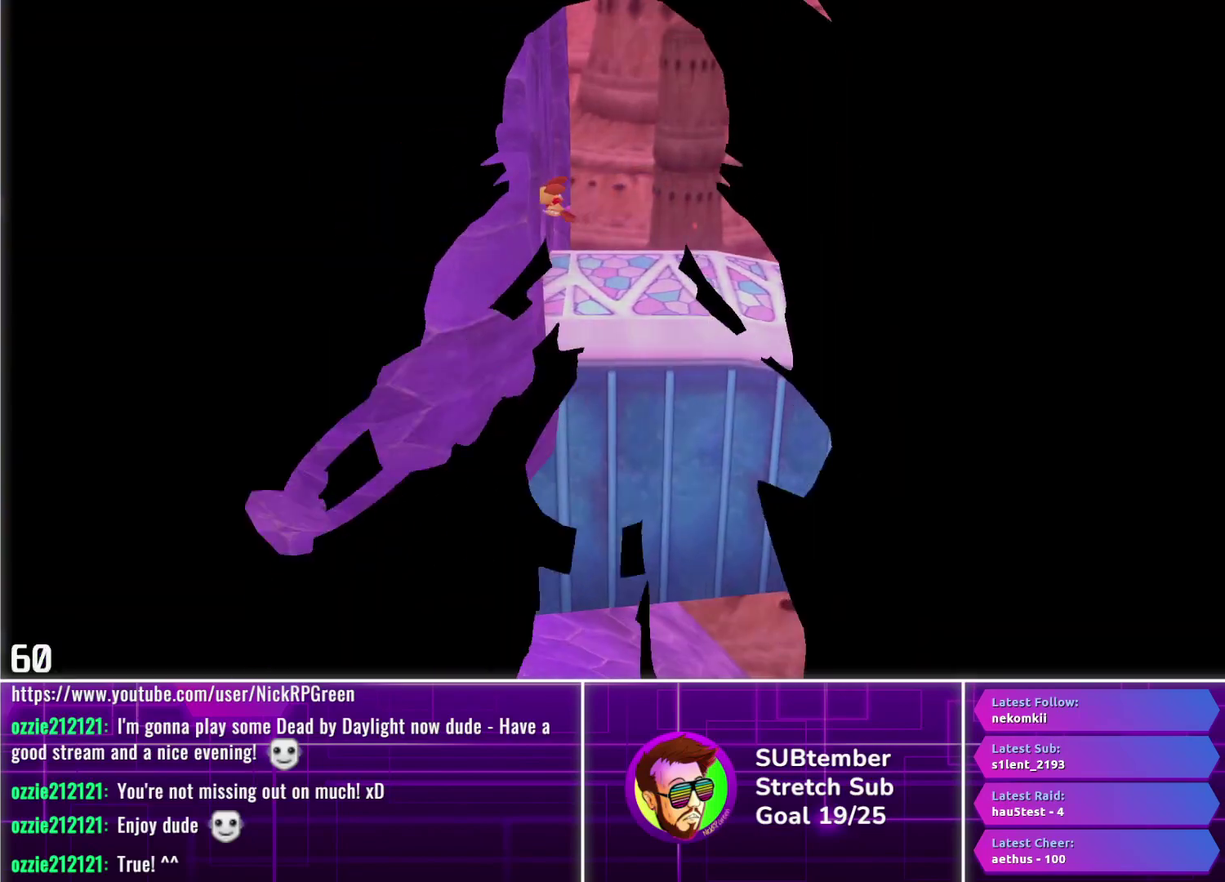
{"buttons": ["DPAD_LEFT"], "left_stick": "center", "events": []}
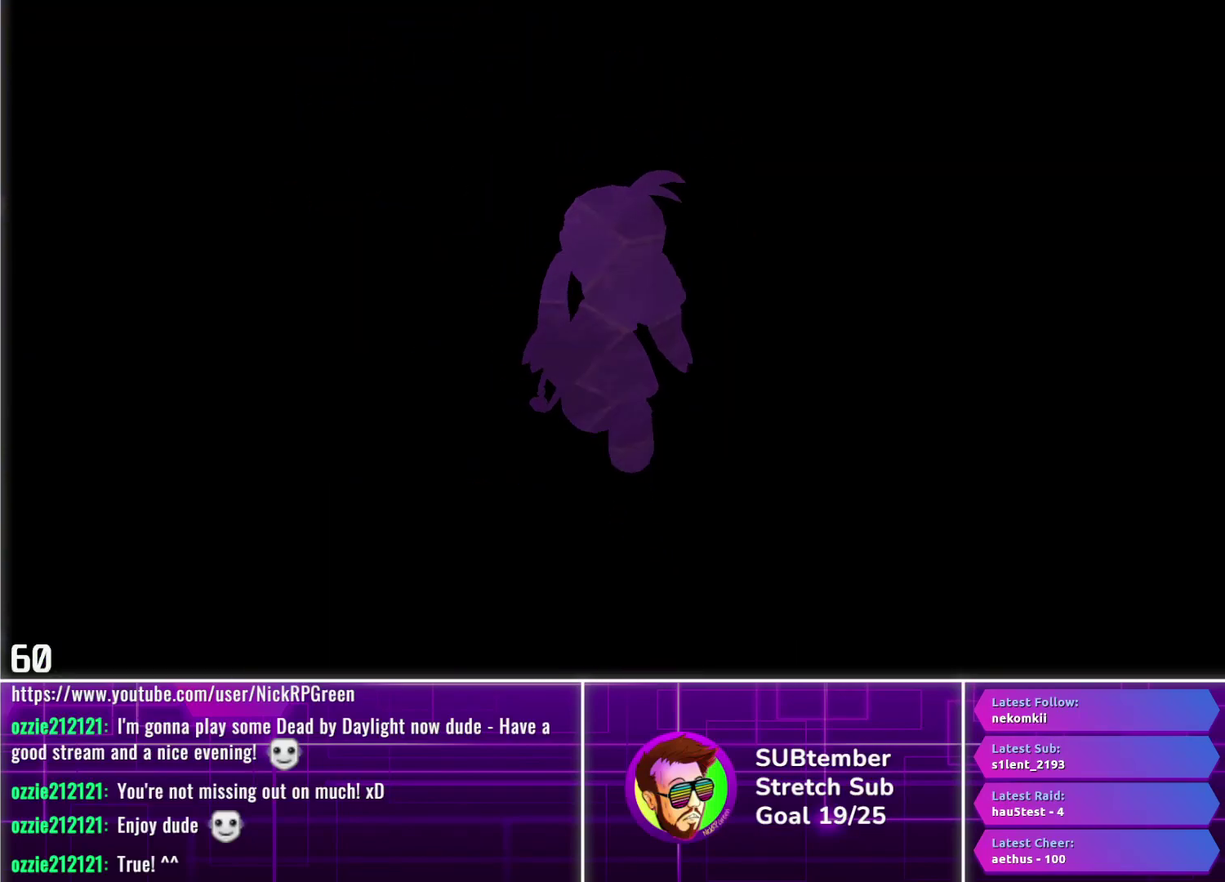
{"buttons": ["DPAD_LEFT"], "left_stick": "center", "events": []}
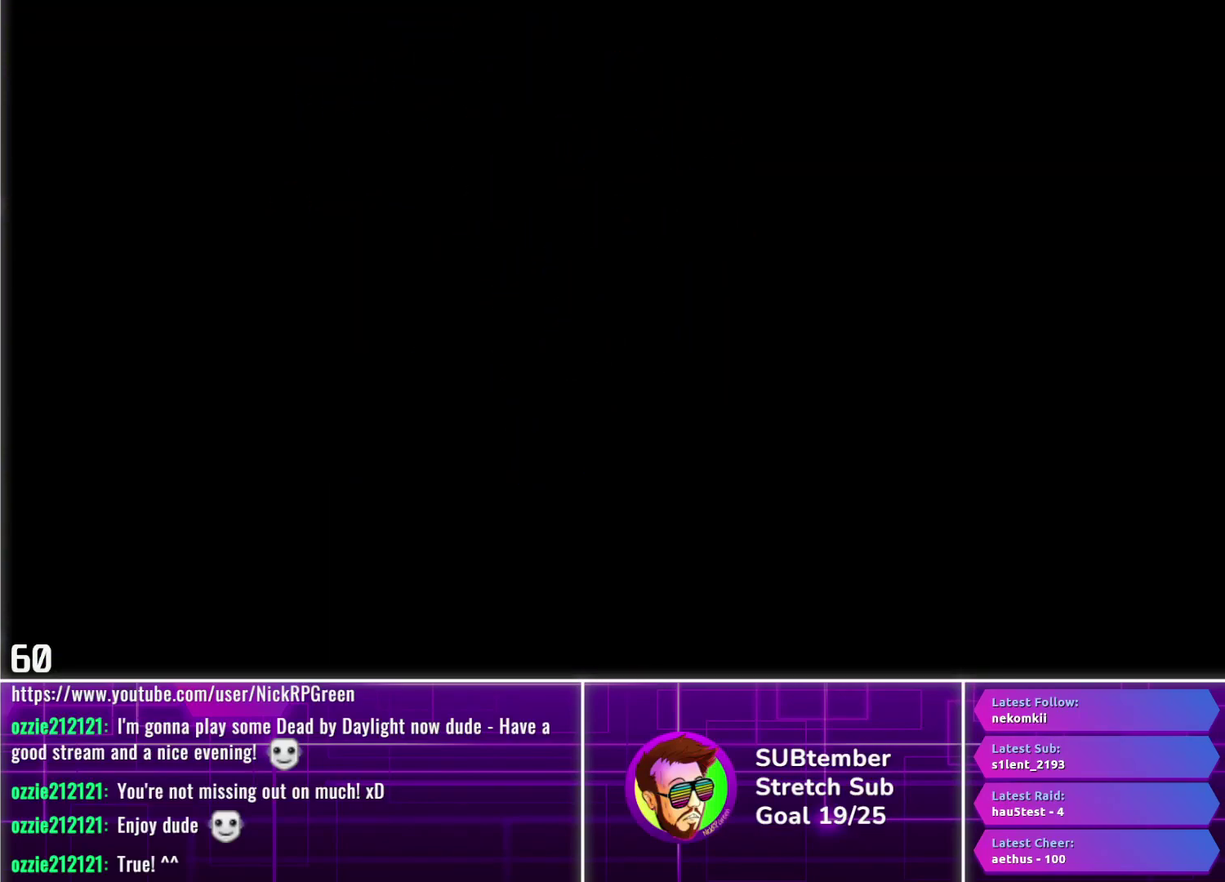
{"buttons": ["DPAD_LEFT"], "left_stick": "center", "events": []}
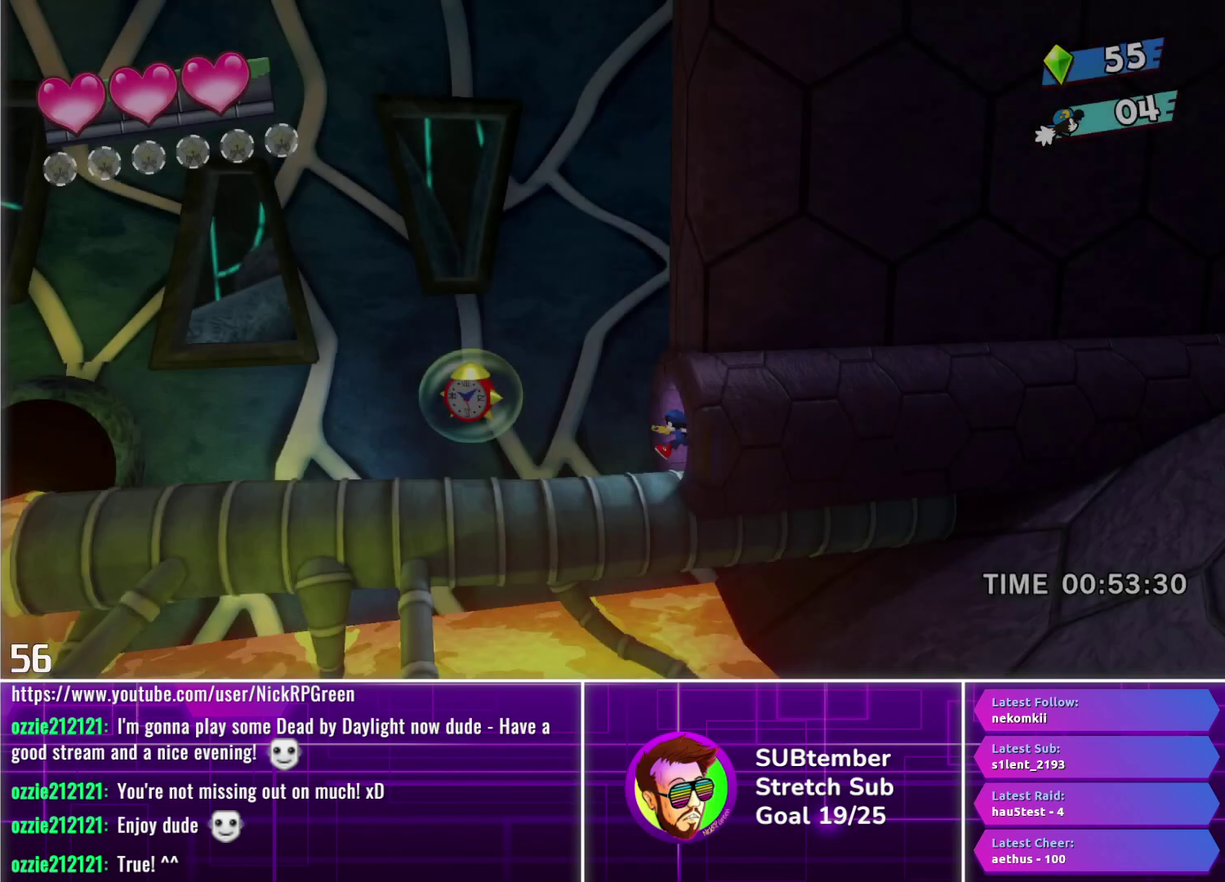
{"buttons": ["DPAD_LEFT"], "left_stick": "center", "events": []}
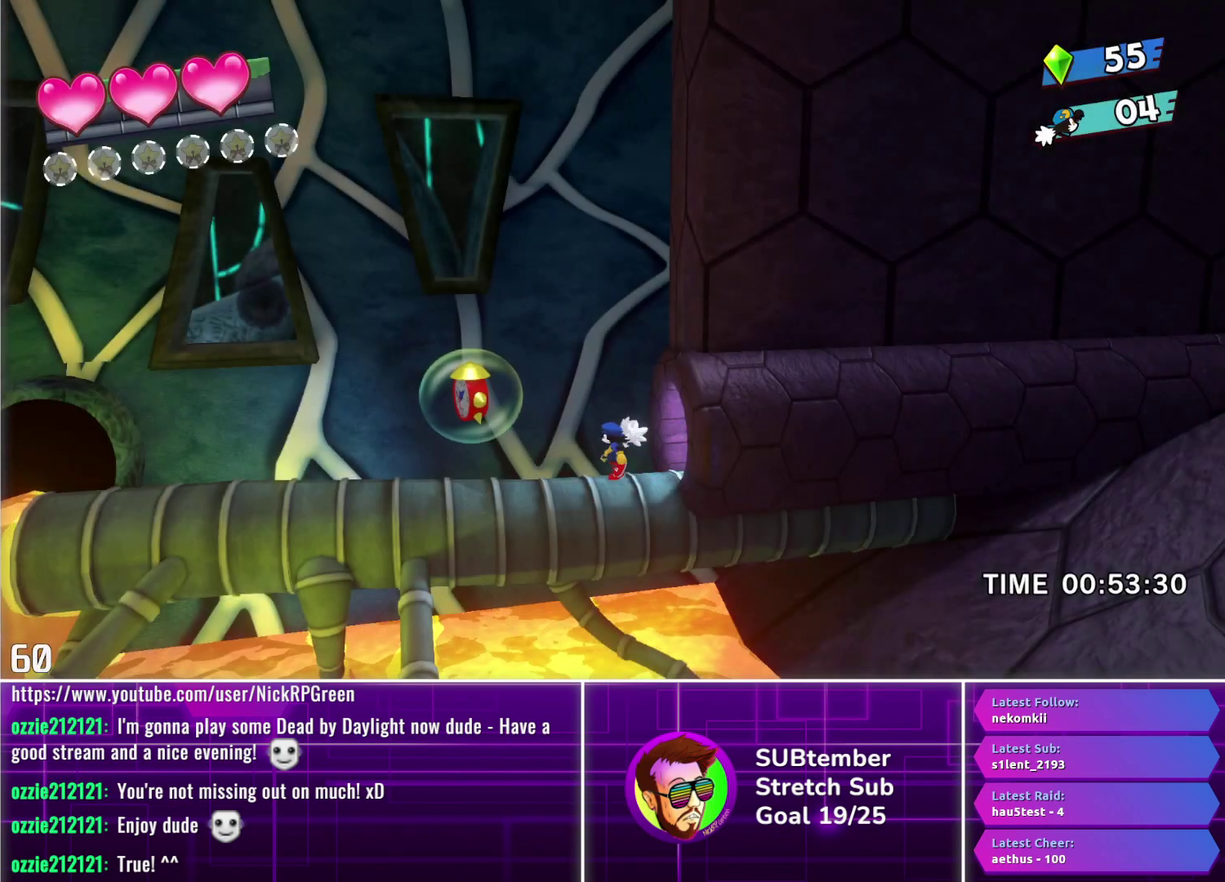
{"buttons": ["CROSS", "DPAD_LEFT"], "left_stick": "center", "events": [[450, "CROSS", "down"]]}
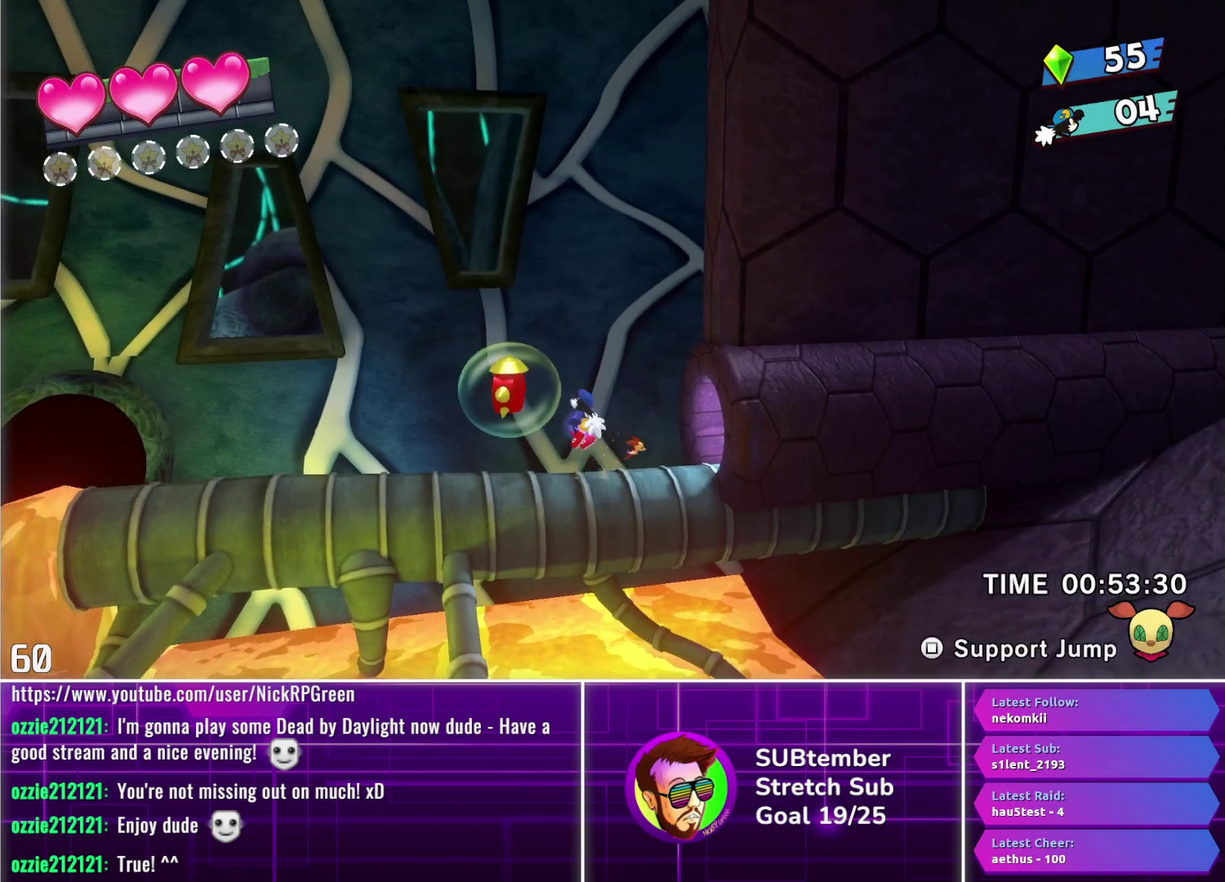
{"buttons": ["DPAD_LEFT"], "left_stick": "center", "events": [[33, "CROSS", "up"], [150, "SQUARE", "down"], [233, "SQUARE", "up"]]}
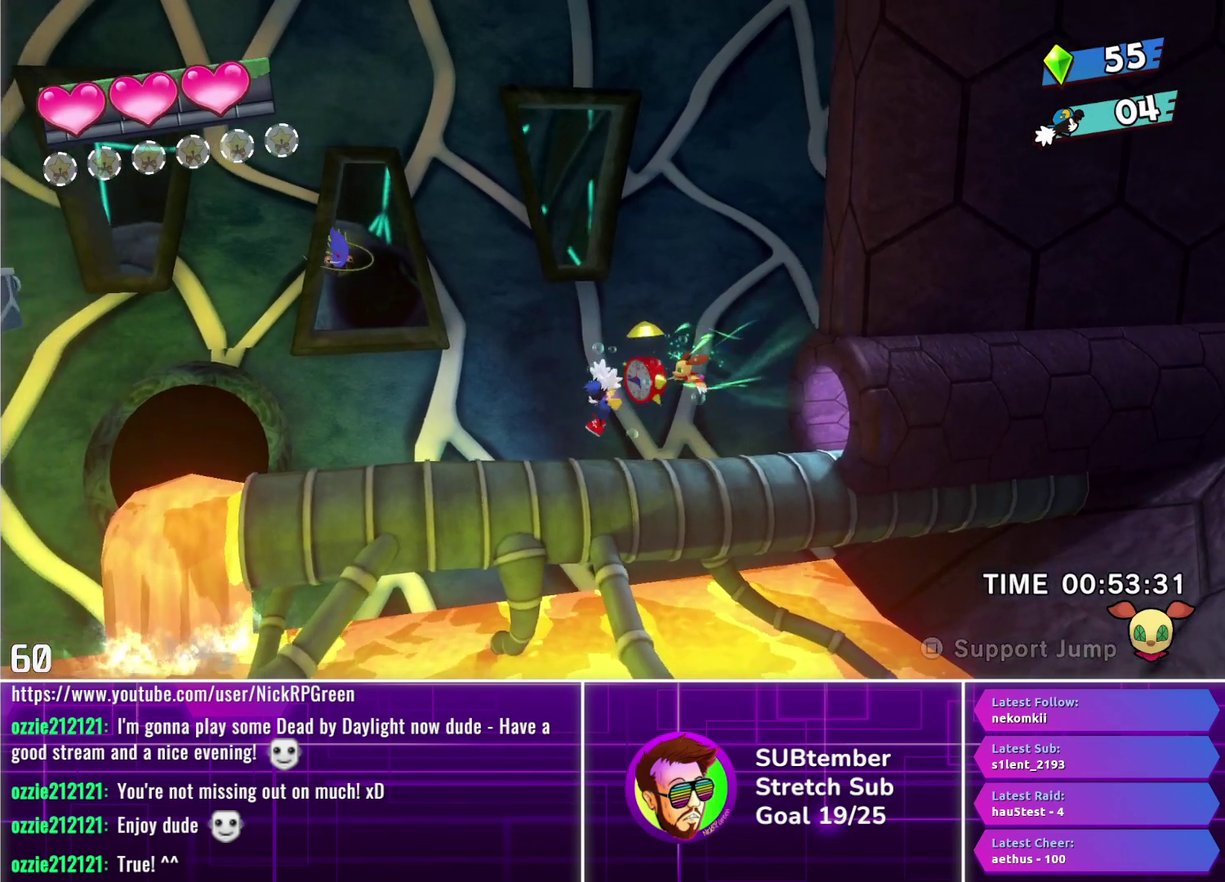
{"buttons": ["DPAD_LEFT"], "left_stick": "center", "events": []}
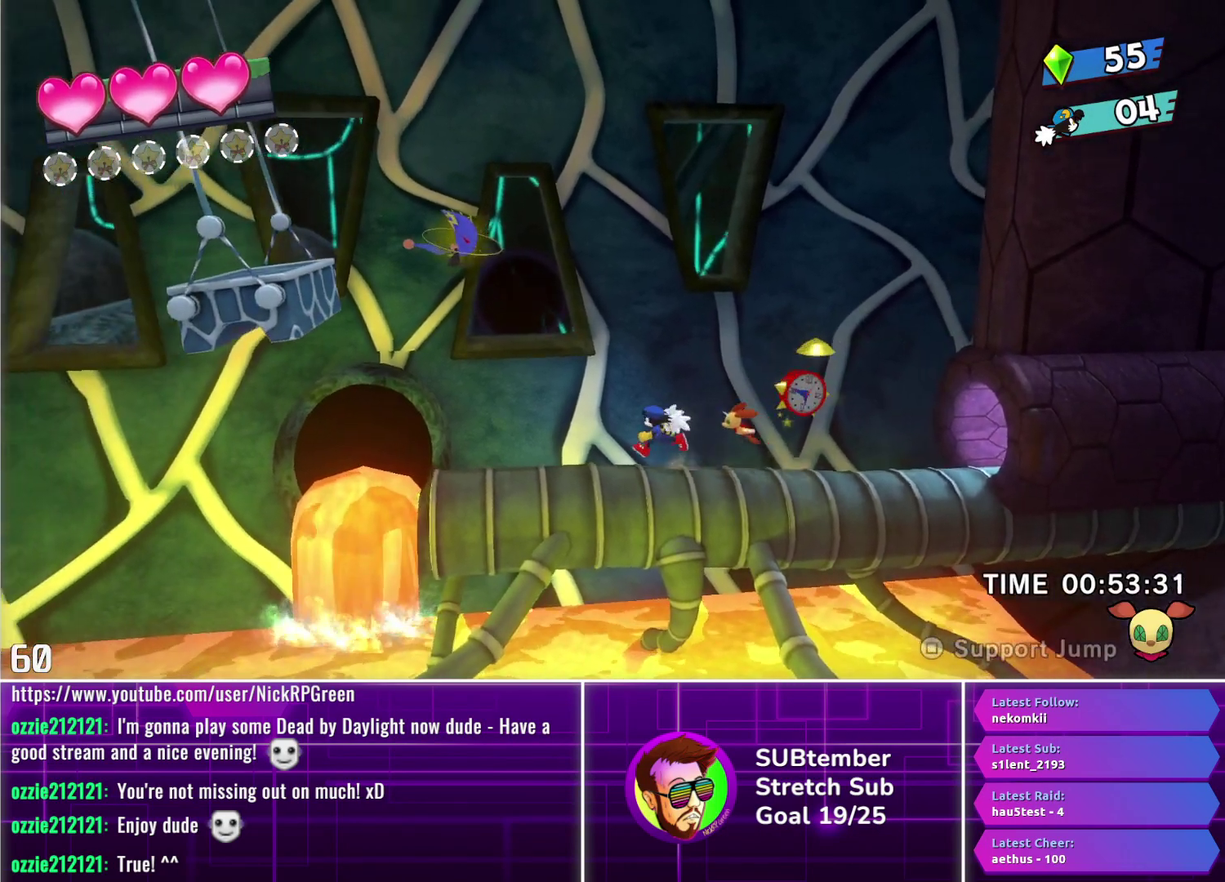
{"buttons": ["CROSS", "DPAD_LEFT"], "left_stick": "center", "events": [[467, "CROSS", "down"]]}
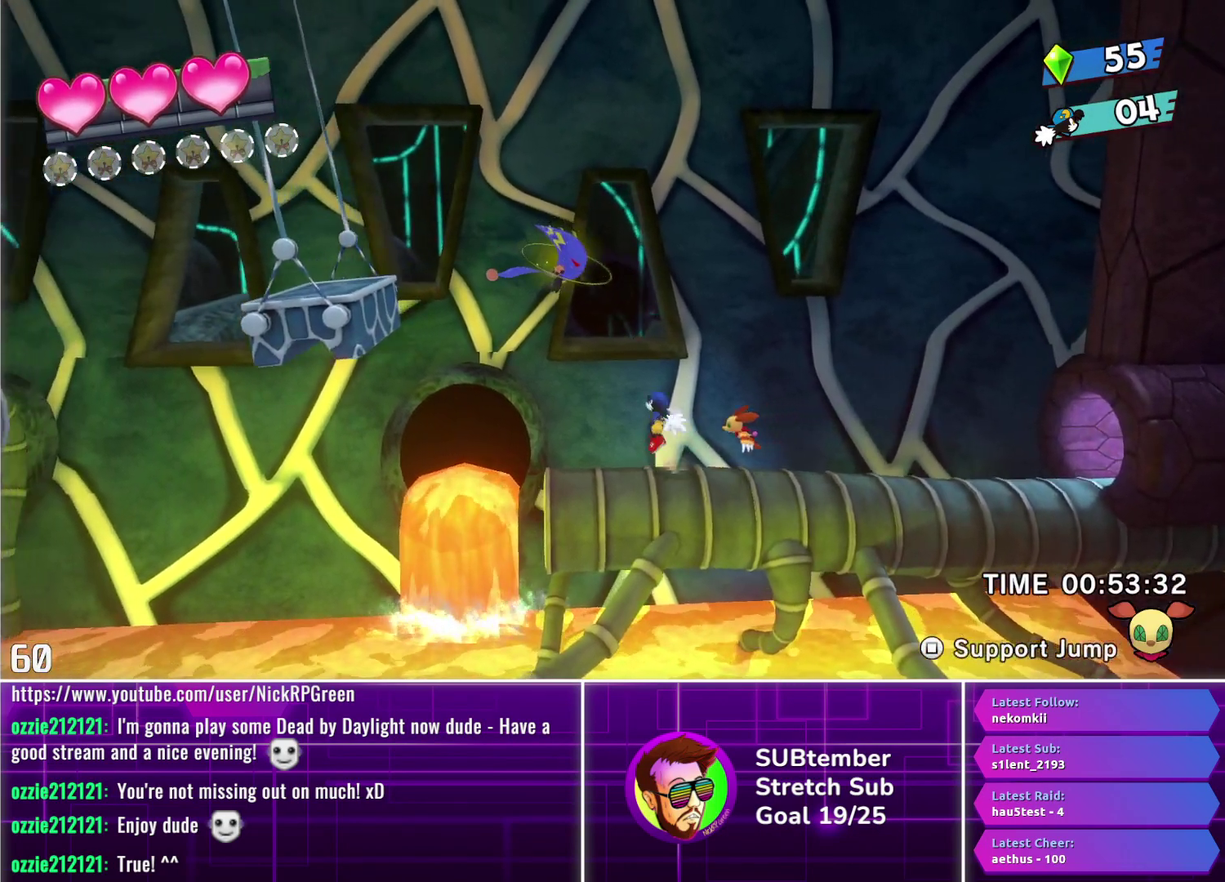
{"buttons": ["DPAD_RIGHT"], "left_stick": "center", "events": [[117, "CROSS", "up"], [217, "SQUARE", "down"], [267, "DPAD_LEFT", "up"], [317, "SQUARE", "up"], [417, "DPAD_RIGHT", "down"]]}
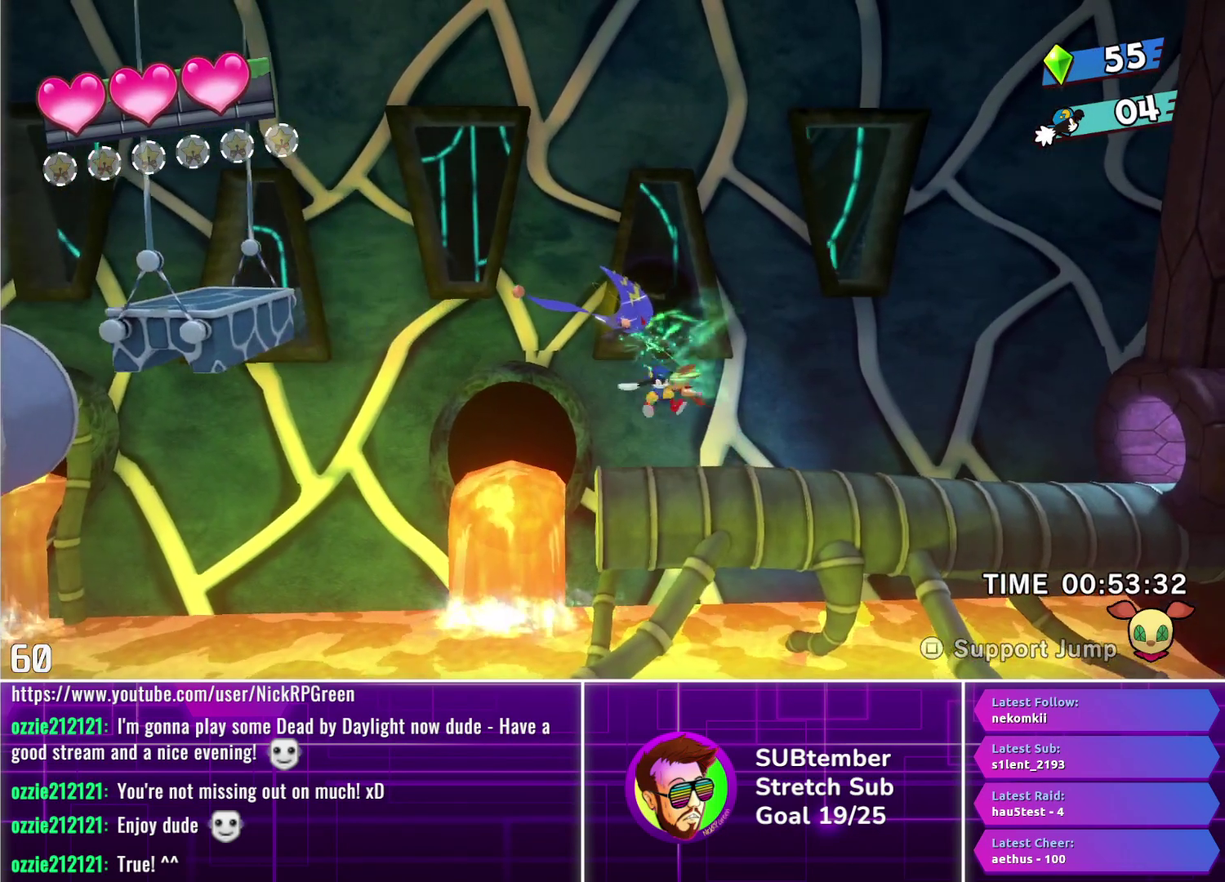
{"buttons": [], "left_stick": "center", "events": [[150, "DPAD_RIGHT", "up"], [183, "CROSS", "down"], [267, "CROSS", "up"], [267, "DPAD_LEFT", "down"], [350, "SQUARE", "down"], [417, "DPAD_LEFT", "up"], [433, "SQUARE", "up"]]}
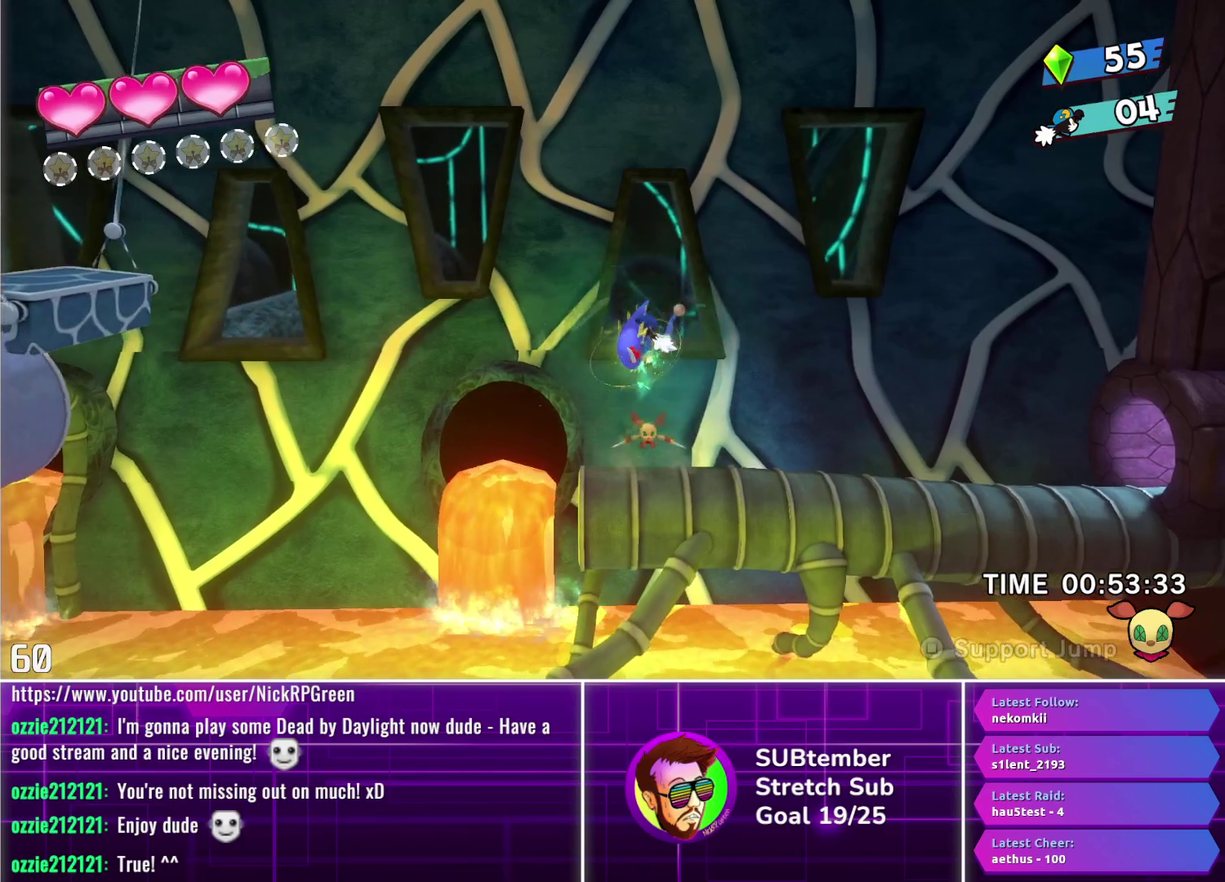
{"buttons": ["CROSS", "DPAD_LEFT"], "left_stick": "center", "events": [[167, "DPAD_LEFT", "down"], [467, "CROSS", "down"]]}
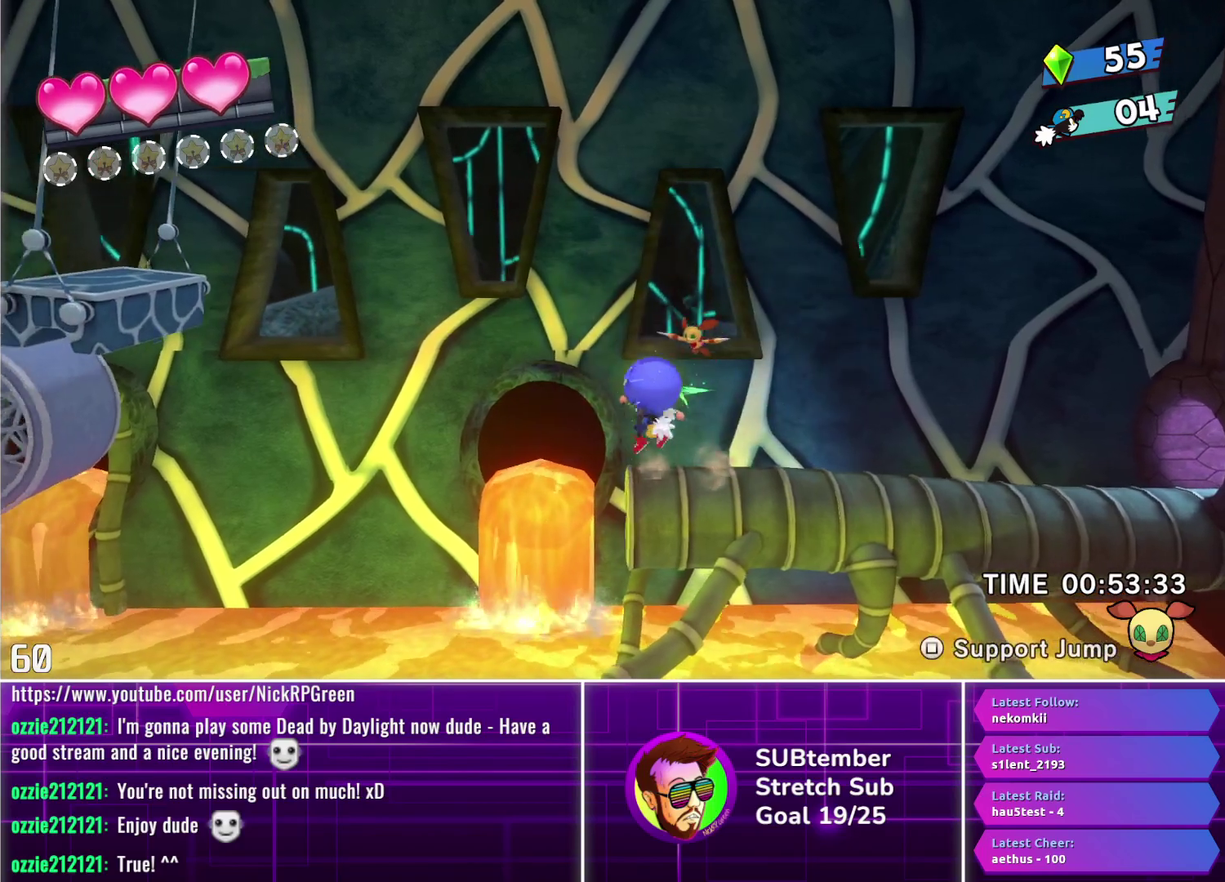
{"buttons": ["CROSS", "DPAD_LEFT"], "left_stick": "center", "events": [[100, "CROSS", "up"], [267, "CROSS", "down"]]}
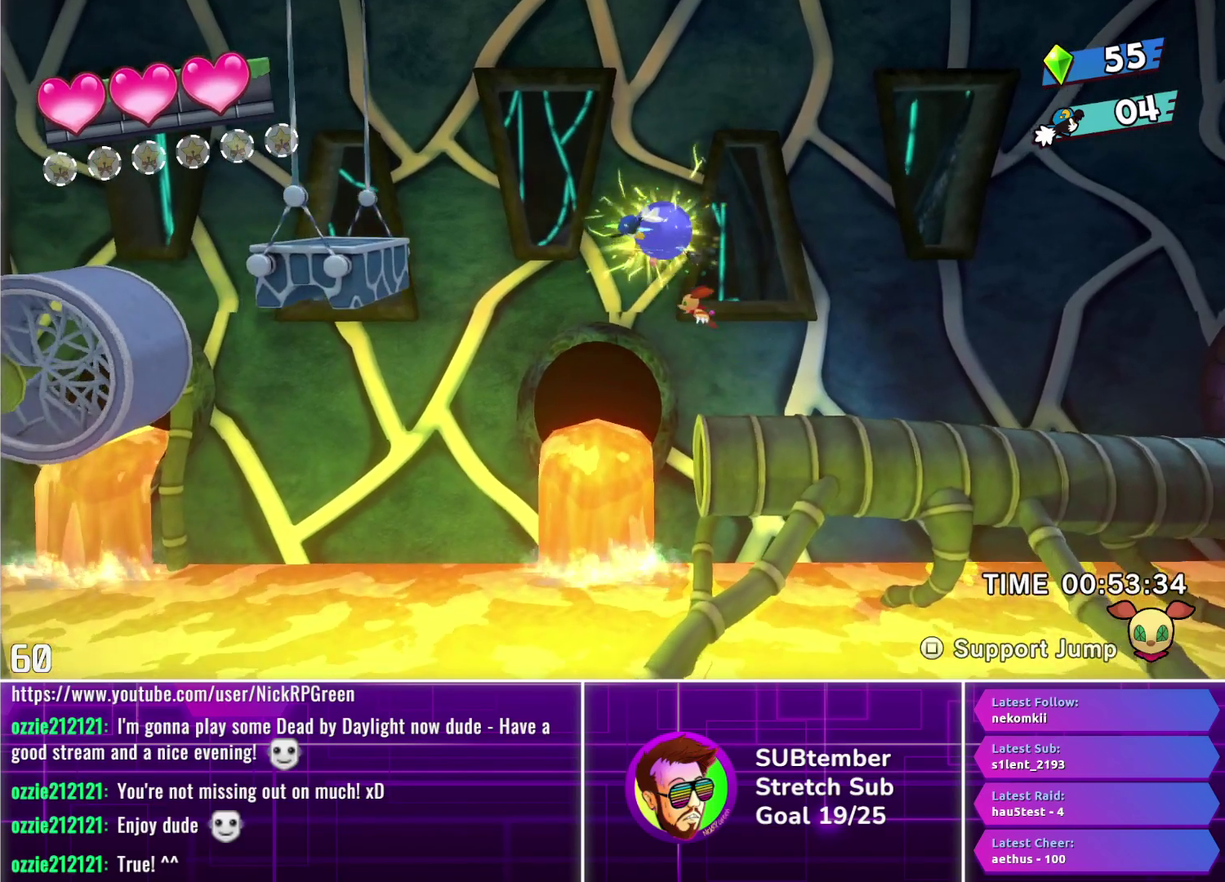
{"buttons": ["DPAD_LEFT"], "left_stick": "center", "events": [[33, "CROSS", "up"]]}
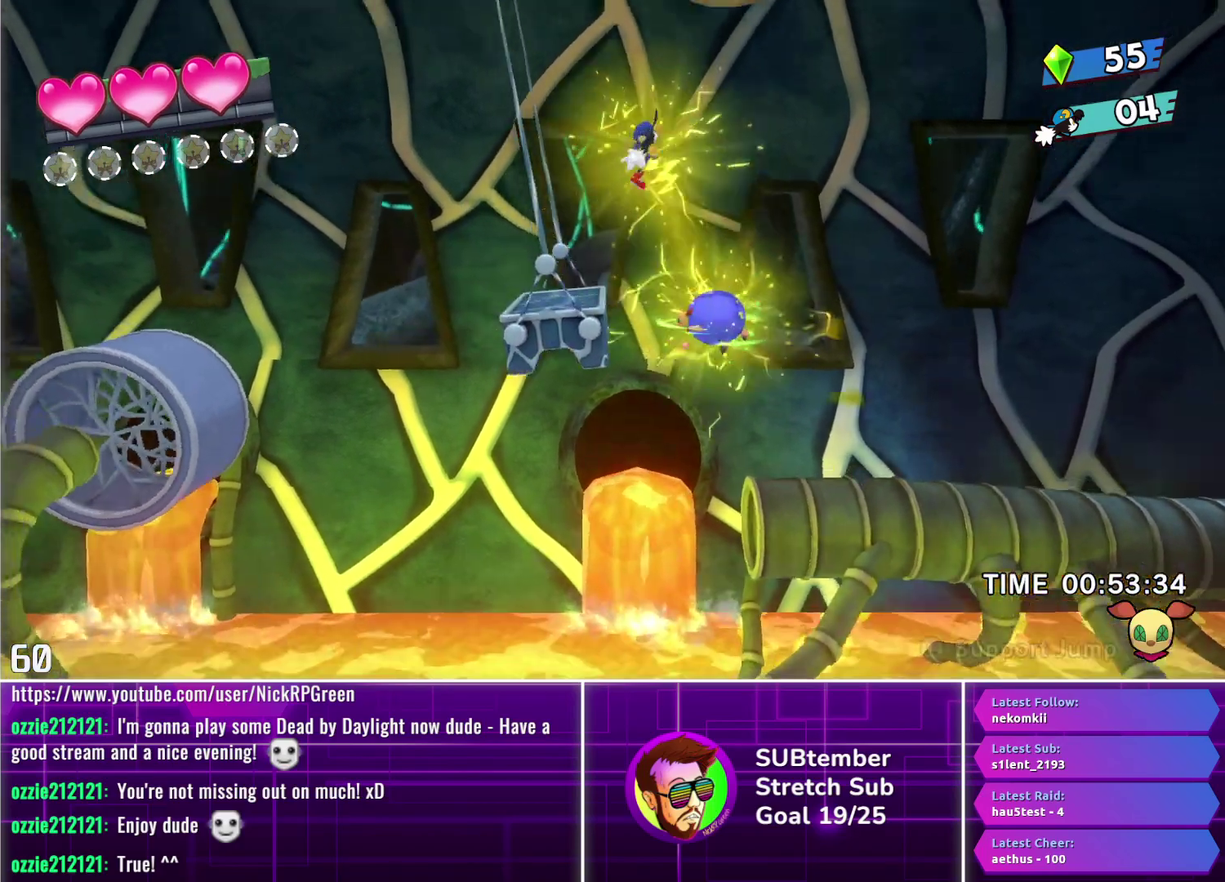
{"buttons": ["DPAD_LEFT"], "left_stick": "center", "events": []}
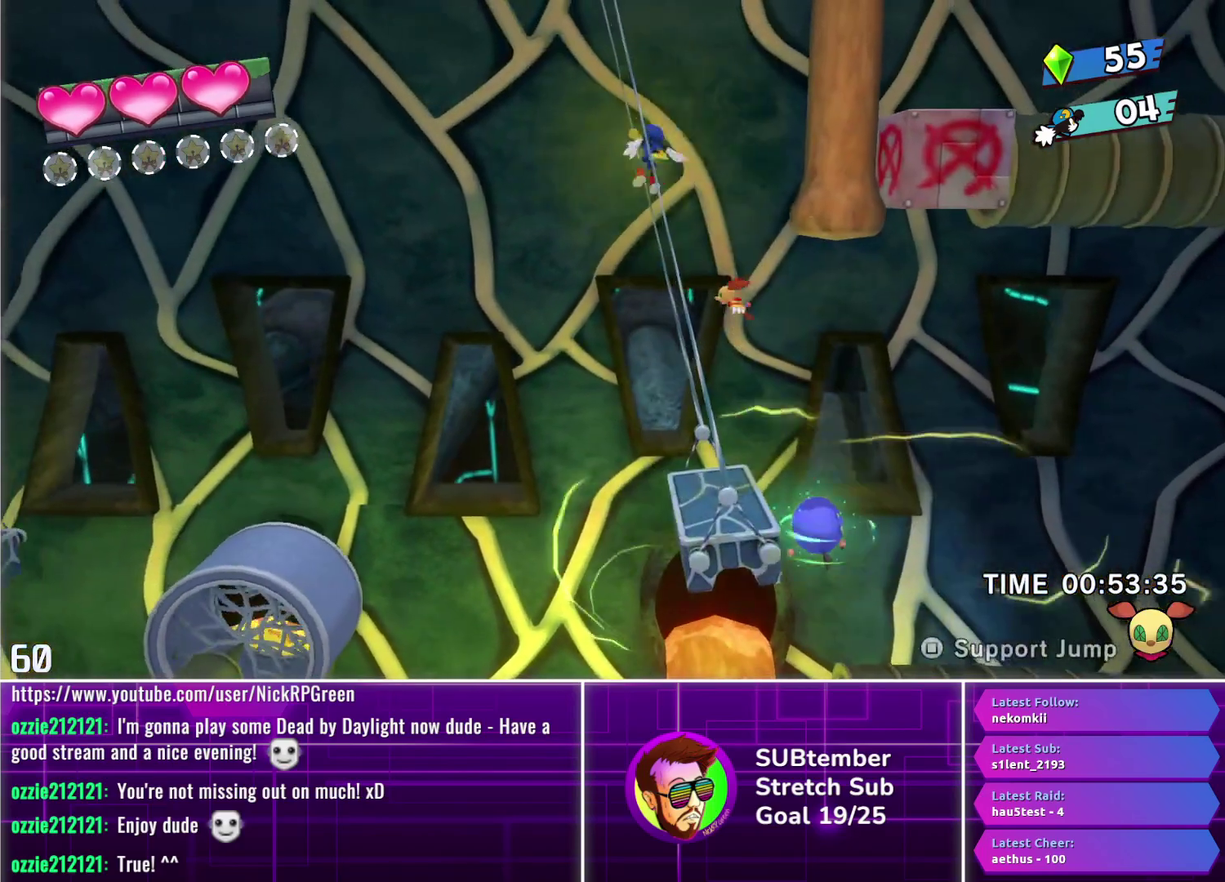
{"buttons": ["DPAD_LEFT"], "left_stick": "center", "events": []}
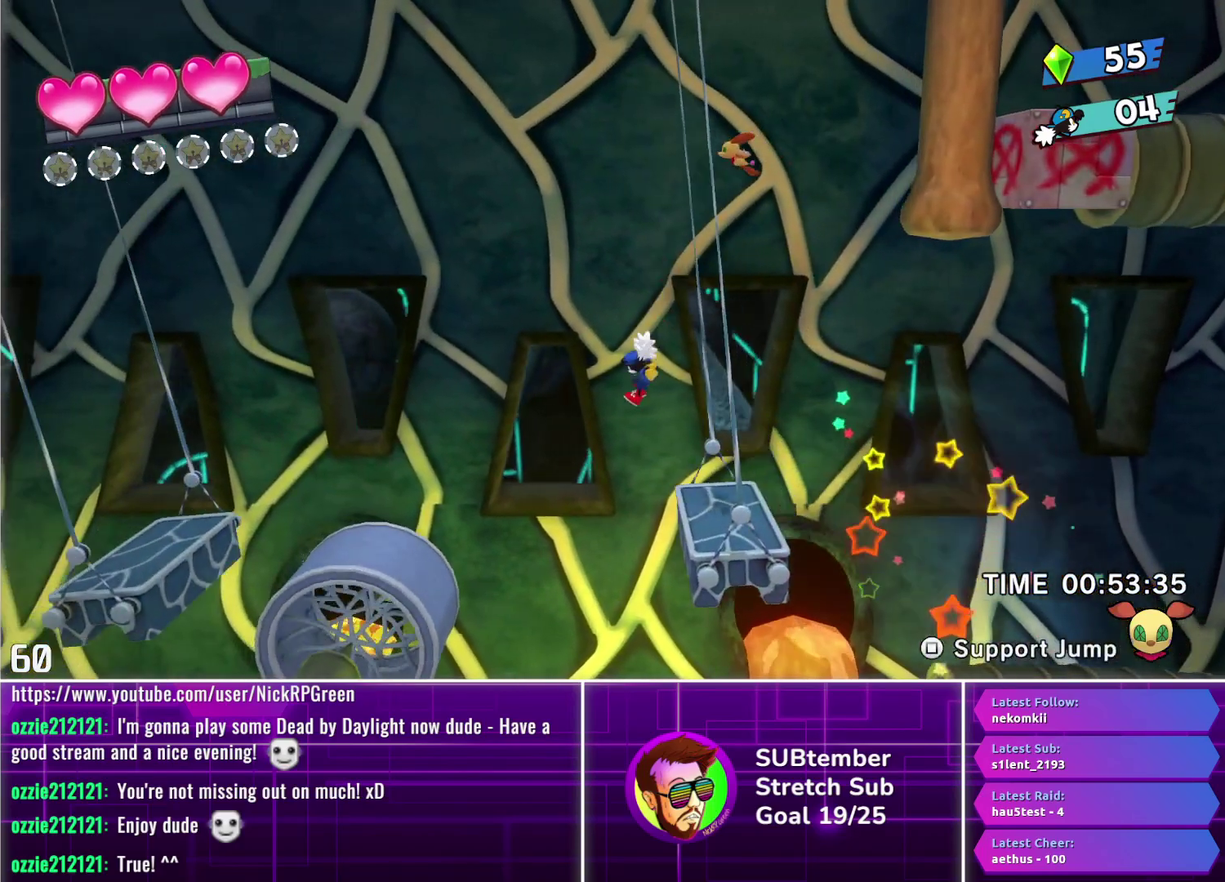
{"buttons": ["DPAD_LEFT"], "left_stick": "center", "events": [[67, "CROSS", "down"], [167, "DPAD_LEFT", "up"], [217, "CROSS", "up"], [350, "DPAD_LEFT", "down"]]}
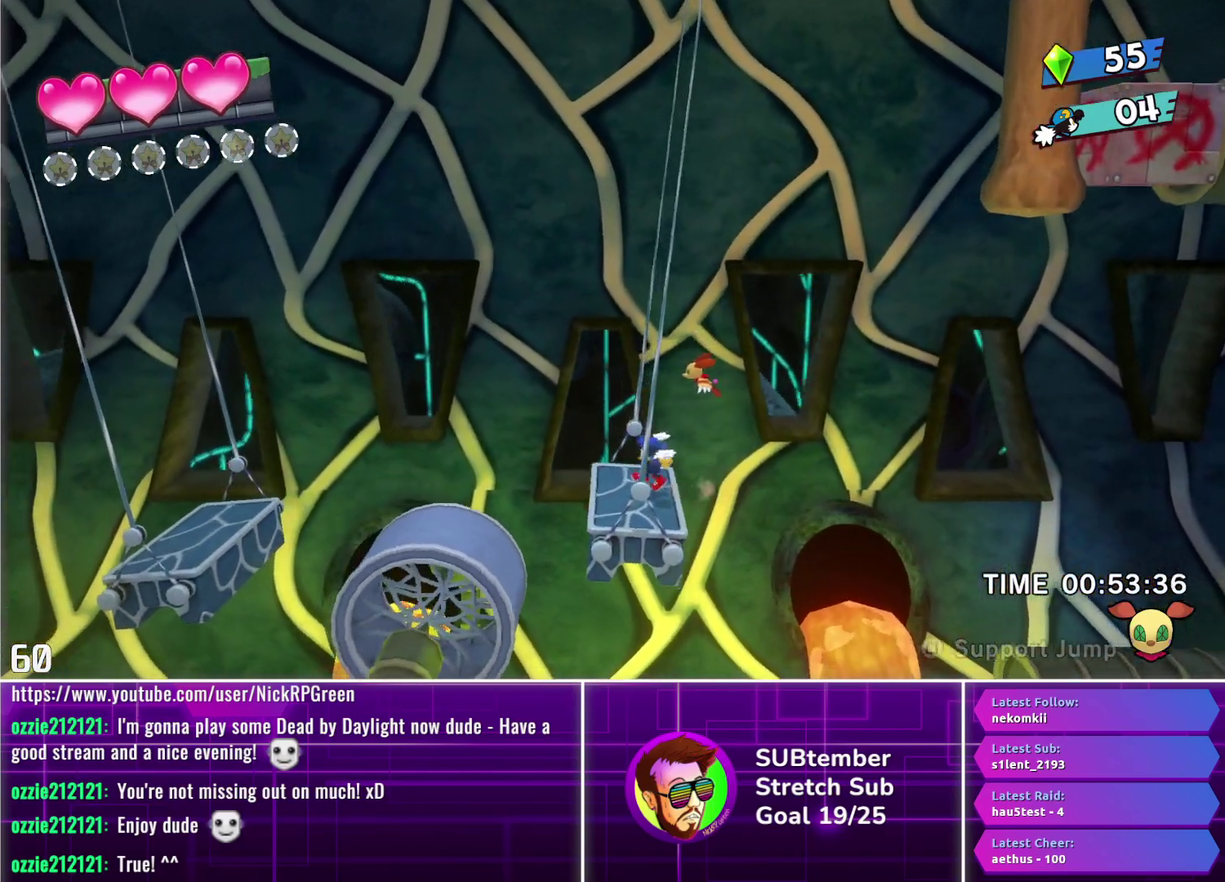
{"buttons": ["DPAD_LEFT"], "left_stick": "center", "events": [[350, "CROSS", "down"], [417, "CROSS", "up"]]}
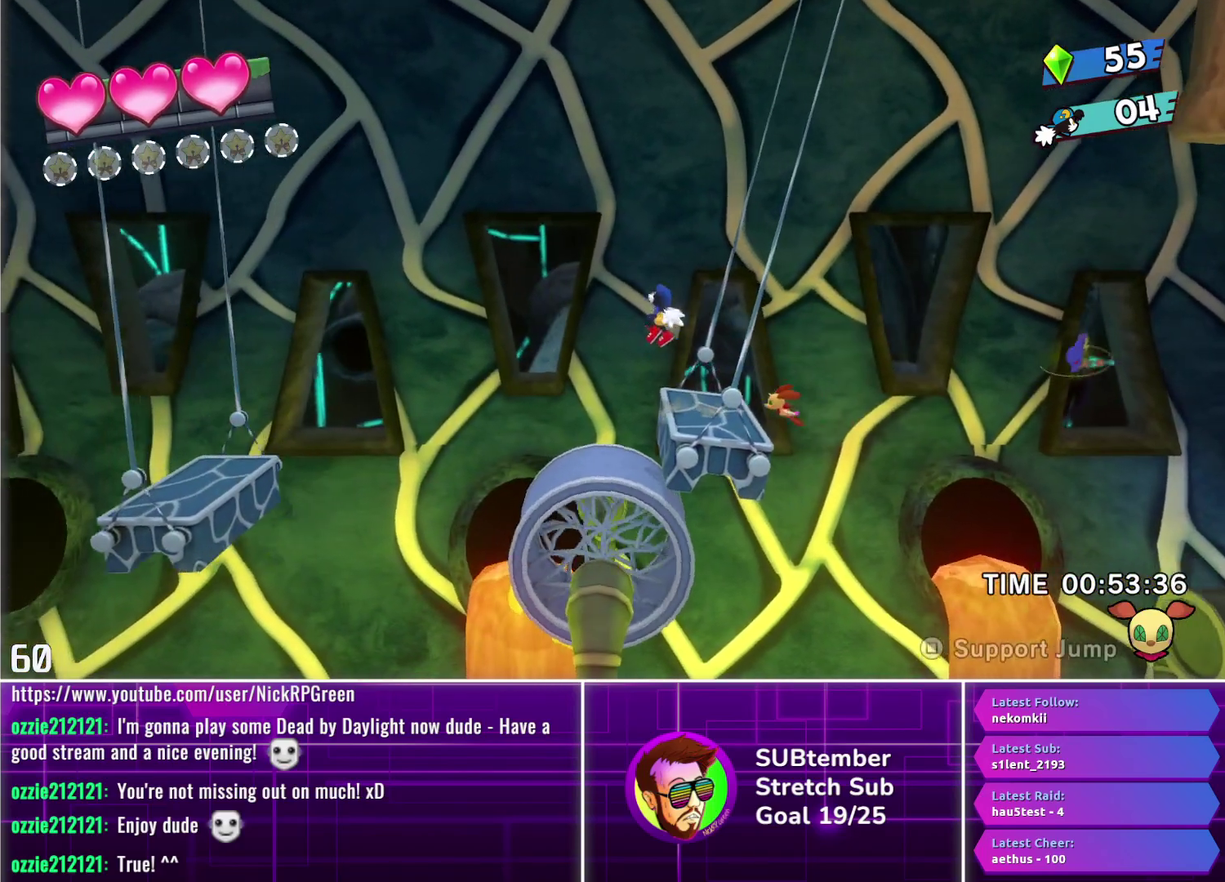
{"buttons": ["DPAD_LEFT"], "left_stick": "center", "events": [[217, "DPAD_LEFT", "up"], [333, "DPAD_LEFT", "down"]]}
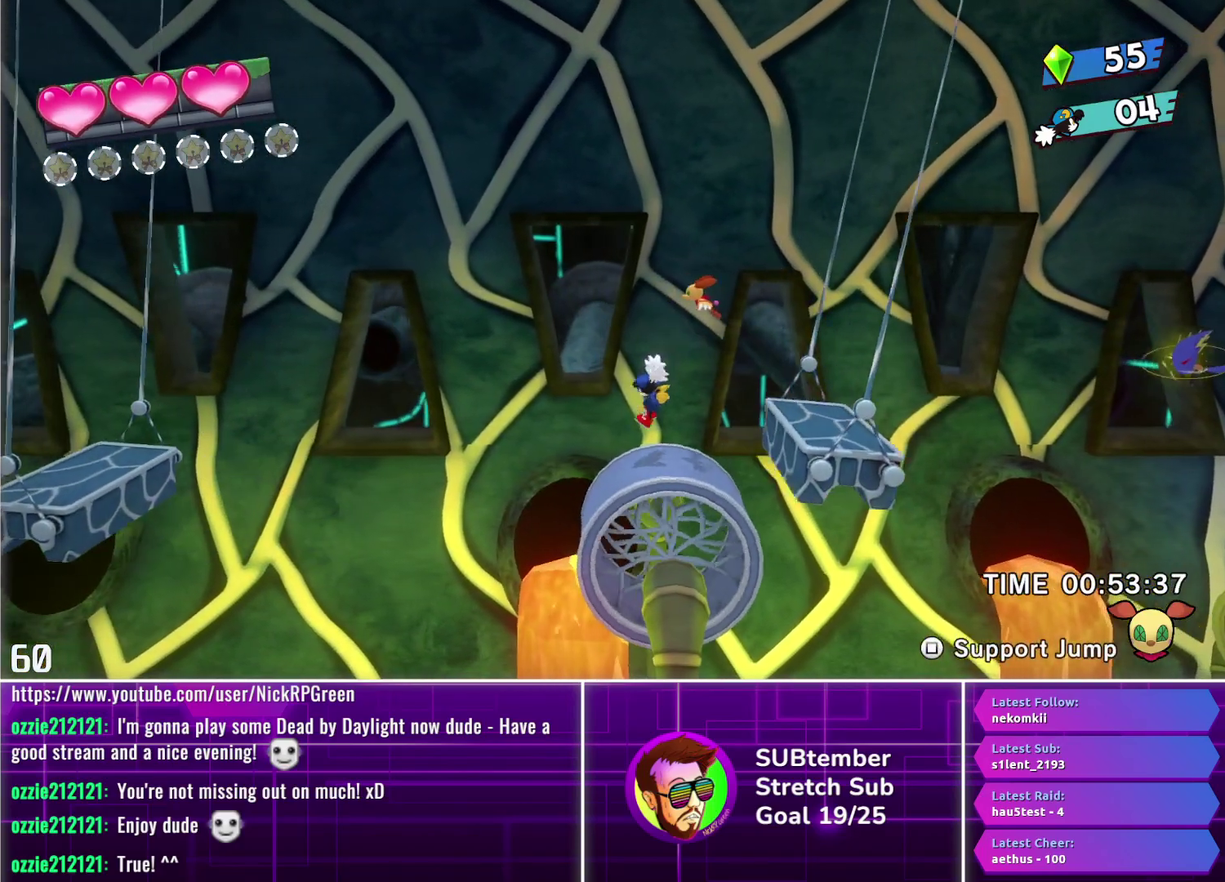
{"buttons": ["CROSS", "DPAD_LEFT"], "left_stick": "center", "events": [[283, "CROSS", "down"]]}
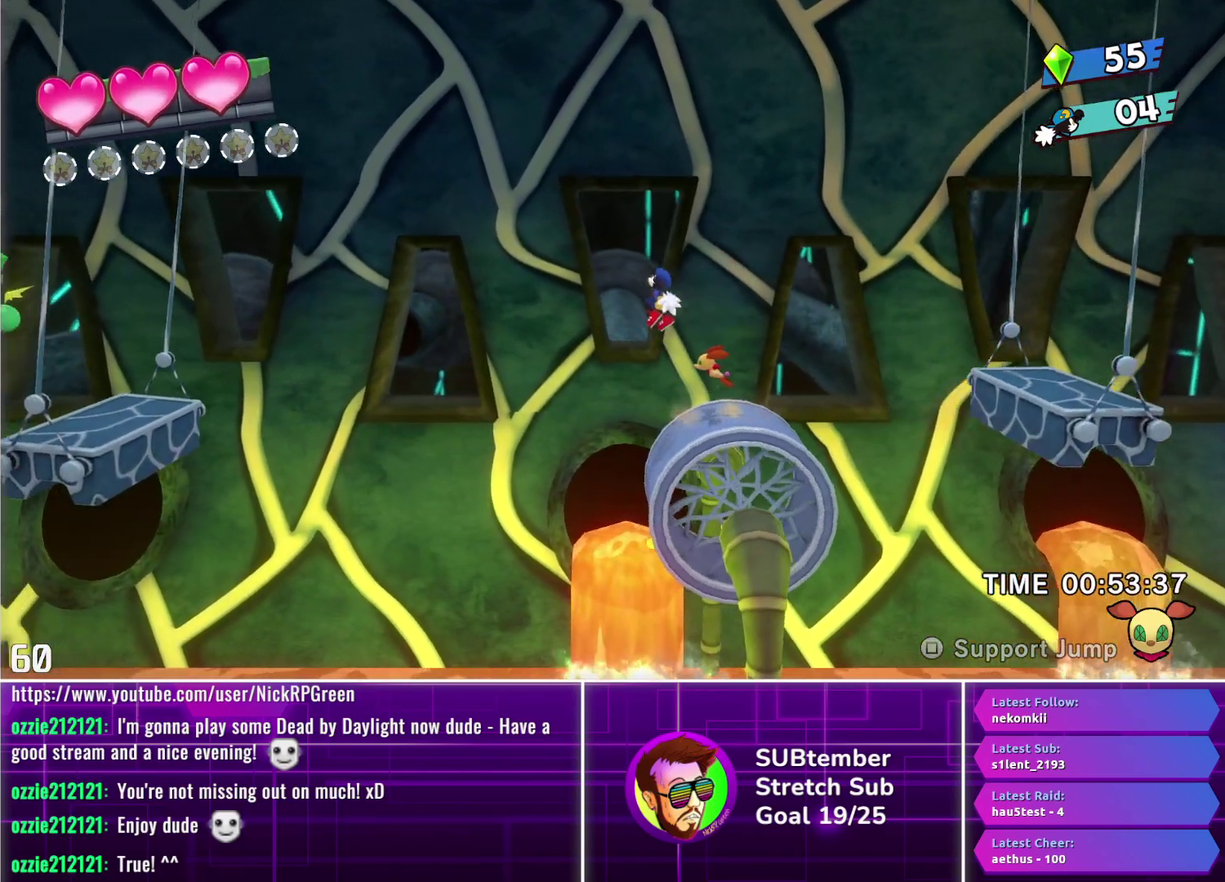
{"buttons": ["CROSS", "DPAD_LEFT"], "left_stick": "center", "events": []}
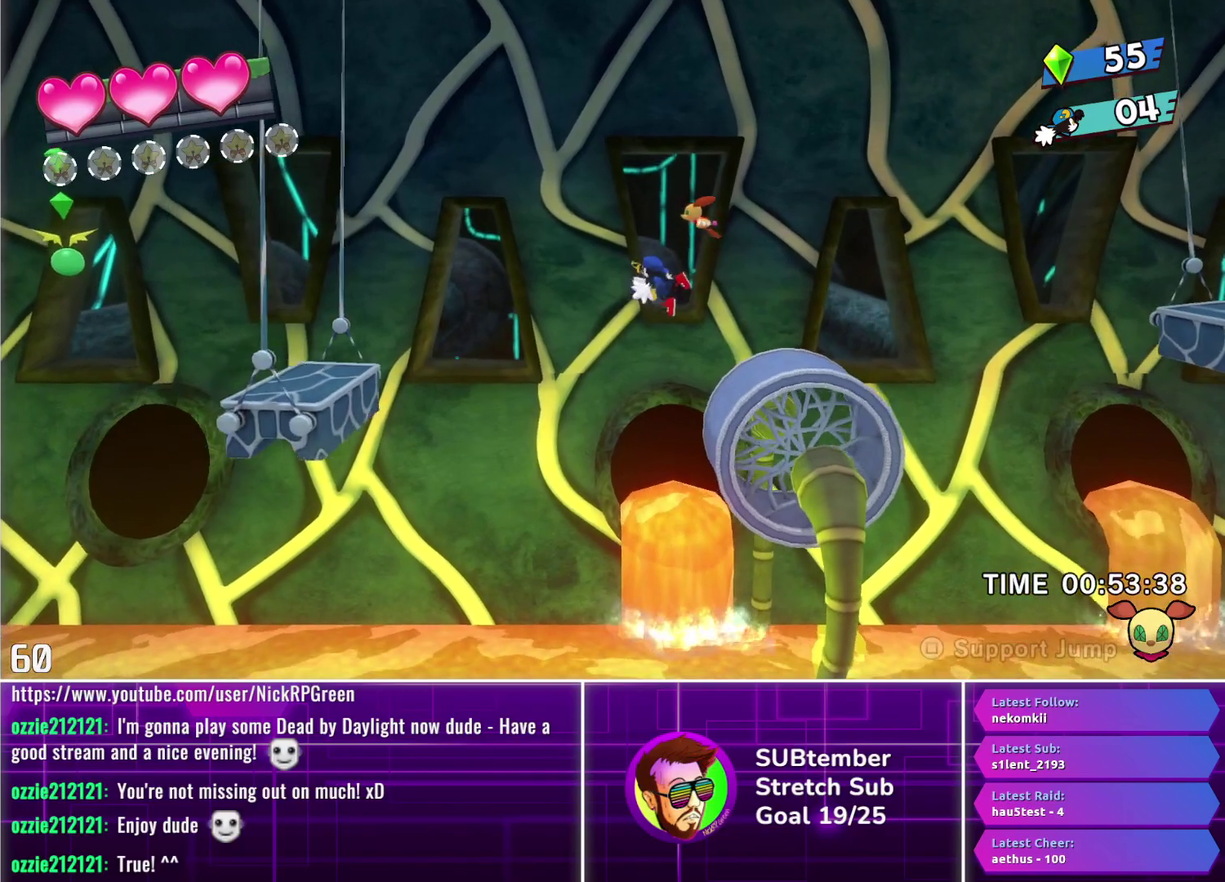
{"buttons": ["CROSS", "DPAD_LEFT"], "left_stick": "center", "events": []}
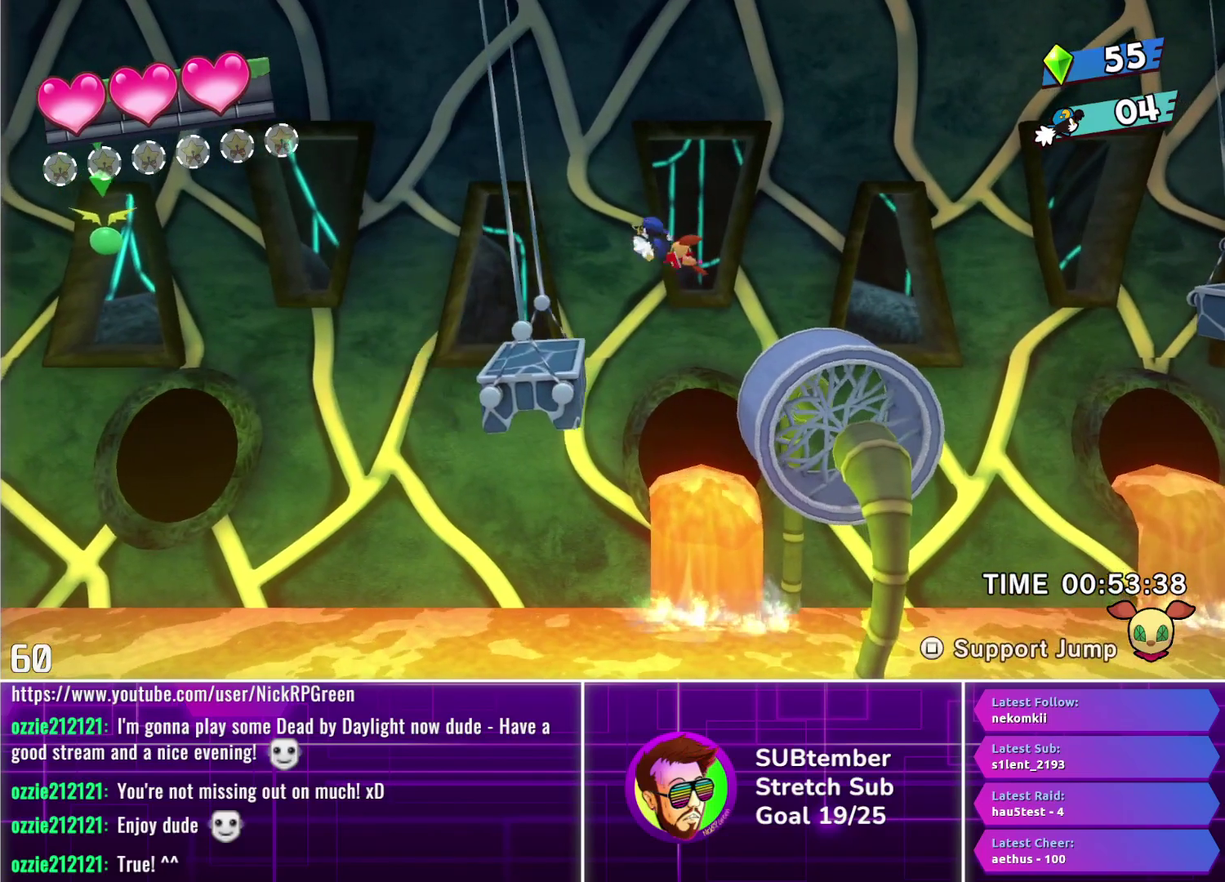
{"buttons": [], "left_stick": "center", "events": [[67, "CROSS", "up"], [233, "DPAD_LEFT", "up"], [350, "DPAD_RIGHT", "down"], [467, "DPAD_RIGHT", "up"]]}
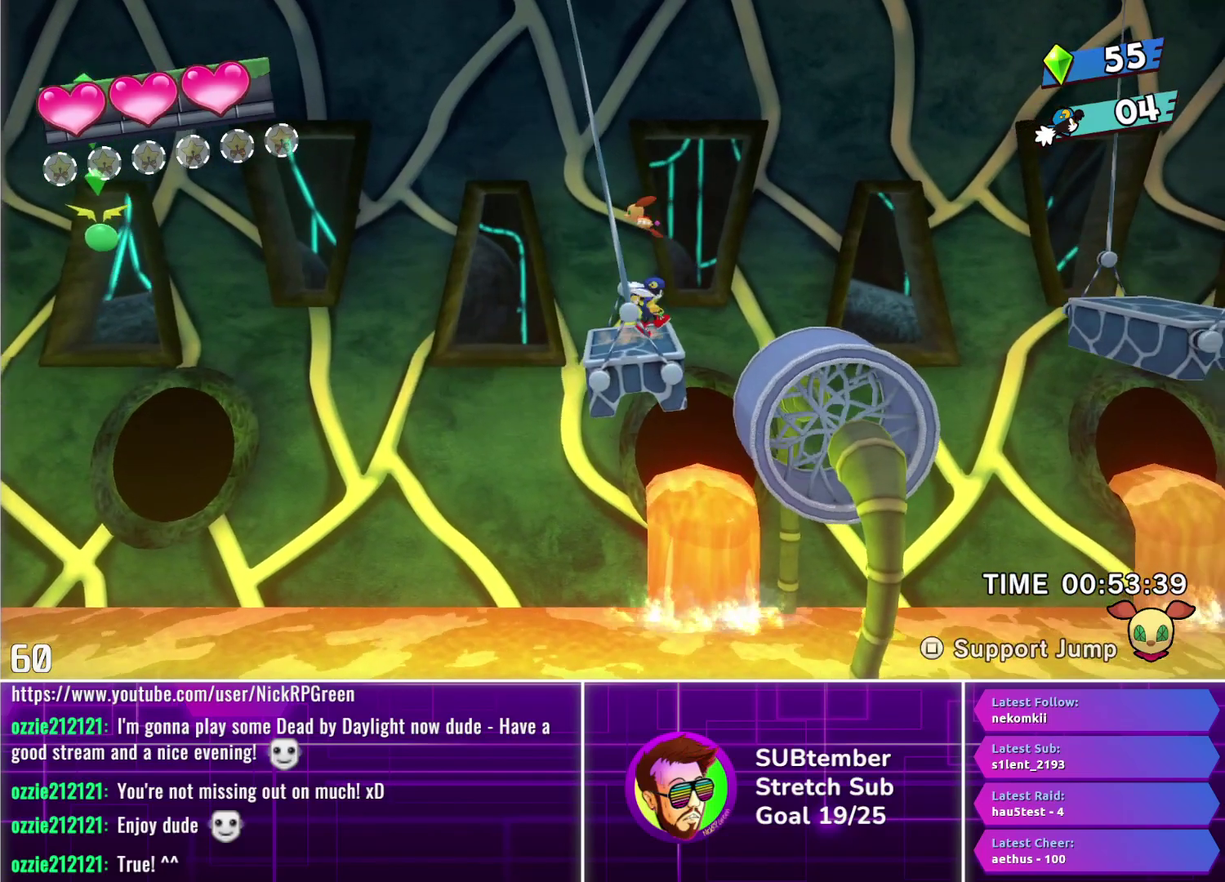
{"buttons": [], "left_stick": "center", "events": [[117, "DPAD_LEFT", "down"], [217, "DPAD_LEFT", "up"]]}
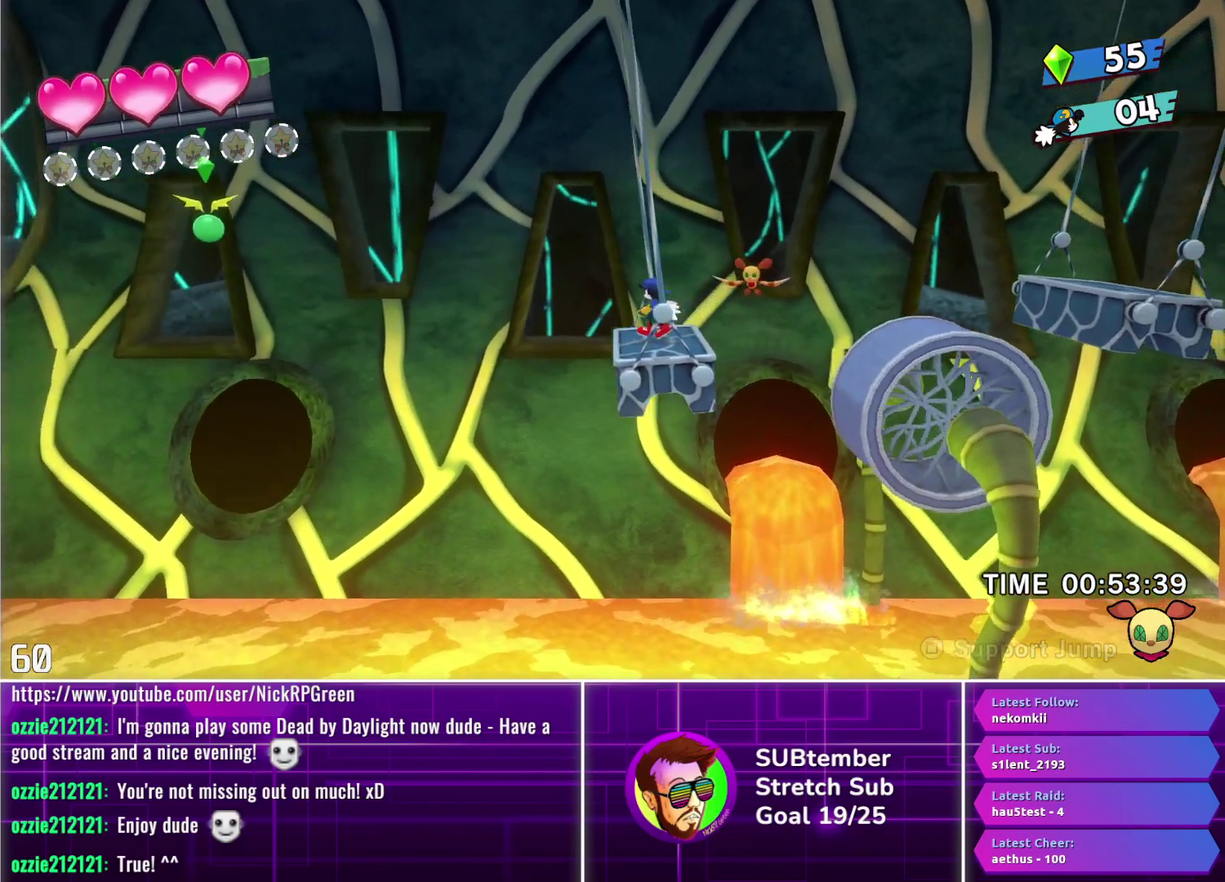
{"buttons": [], "left_stick": "center", "events": []}
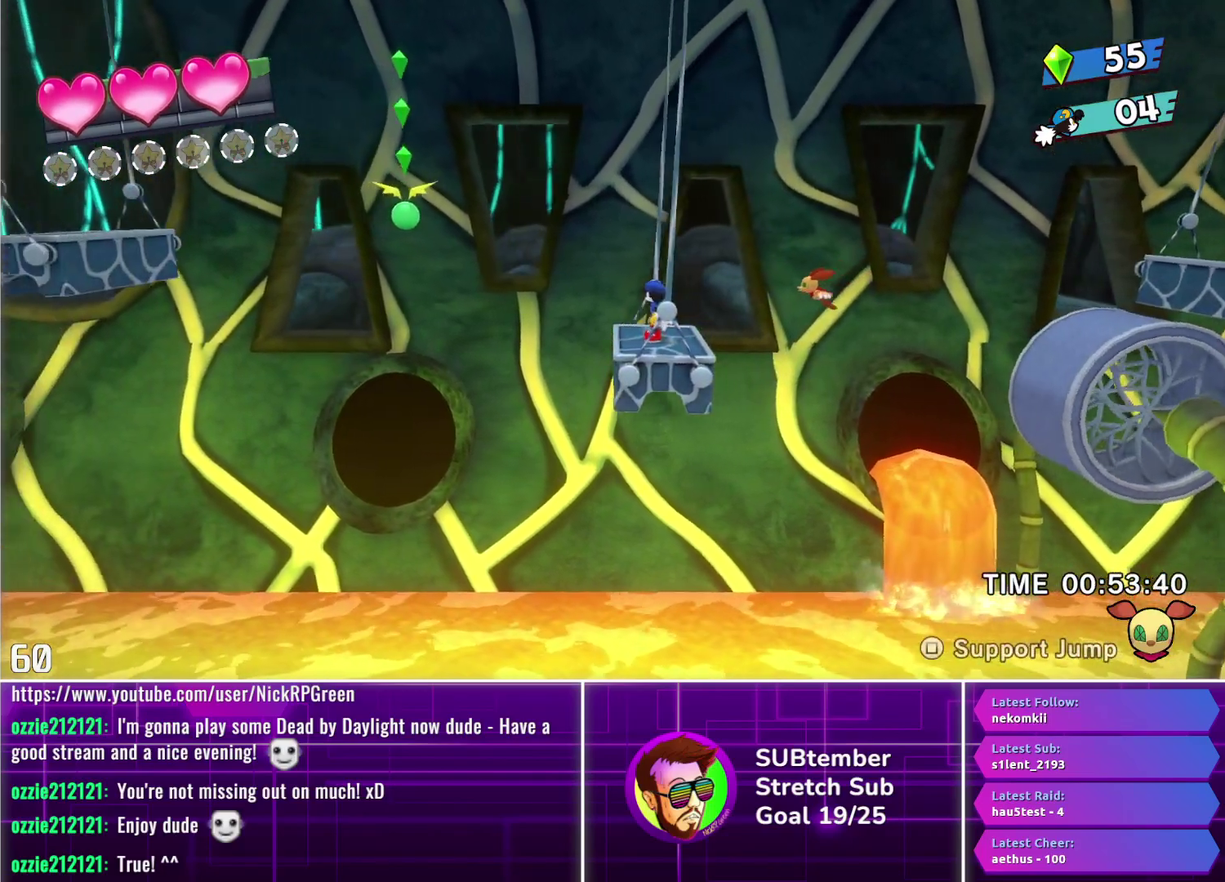
{"buttons": ["DPAD_LEFT"], "left_stick": "center", "events": [[100, "DPAD_LEFT", "down"], [283, "CROSS", "down"], [400, "CROSS", "up"]]}
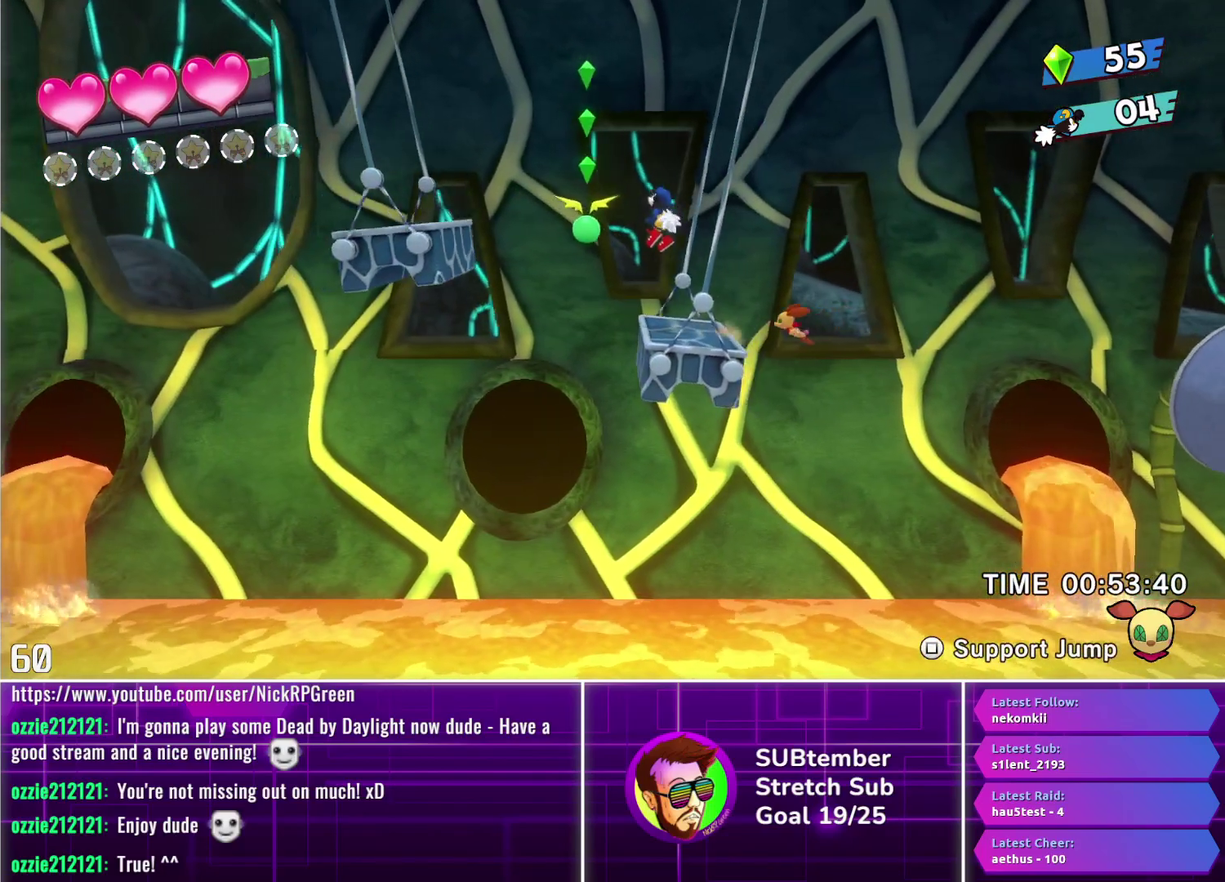
{"buttons": ["CROSS", "DPAD_LEFT"], "left_stick": "center", "events": [[200, "SQUARE", "down"], [317, "SQUARE", "up"], [367, "CROSS", "down"]]}